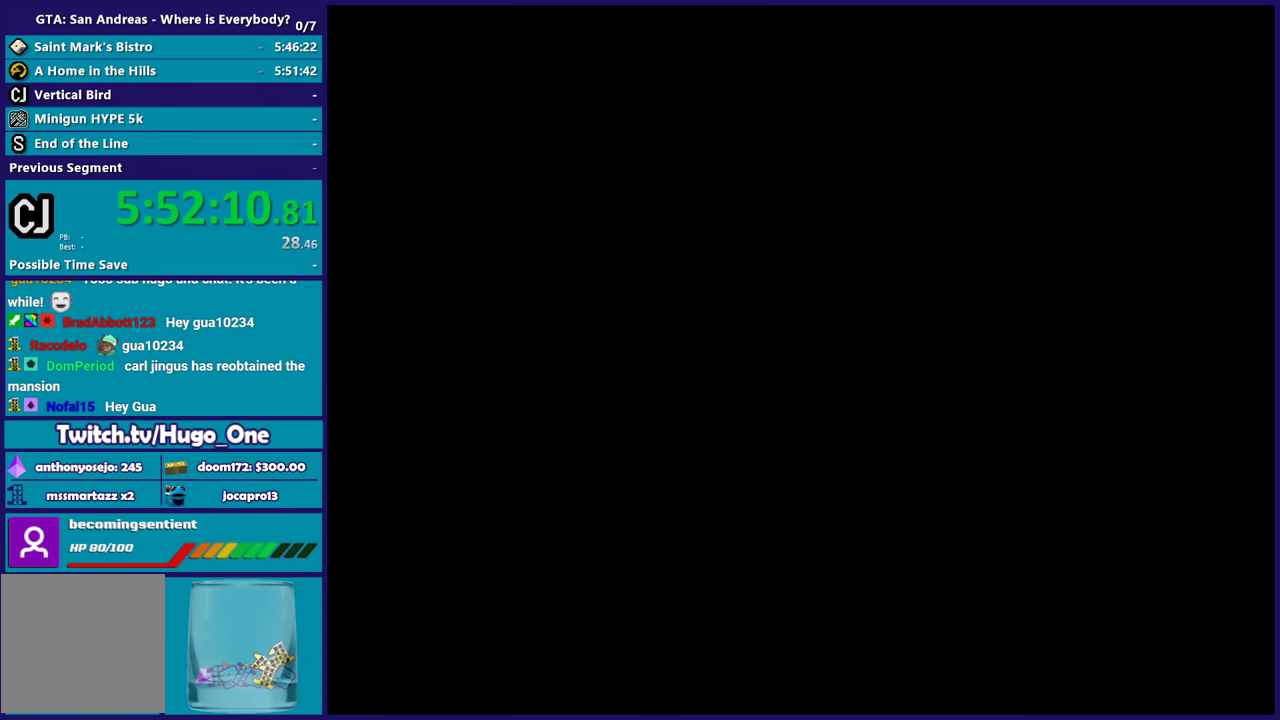
Gameplay with a controller (Xbox layout); each line is a JSON object with the inputs held at the frame after it. "events" lists button and stick changes between this image and that frame as [ms after this image, input, new state], when the widget could be followed in between.
{"buttons": ["A"], "left_stick": "center", "right_stick": "center", "events": [[34, "A", "down"], [134, "A", "up"], [234, "A", "down"], [334, "A", "up"], [468, "A", "down"]]}
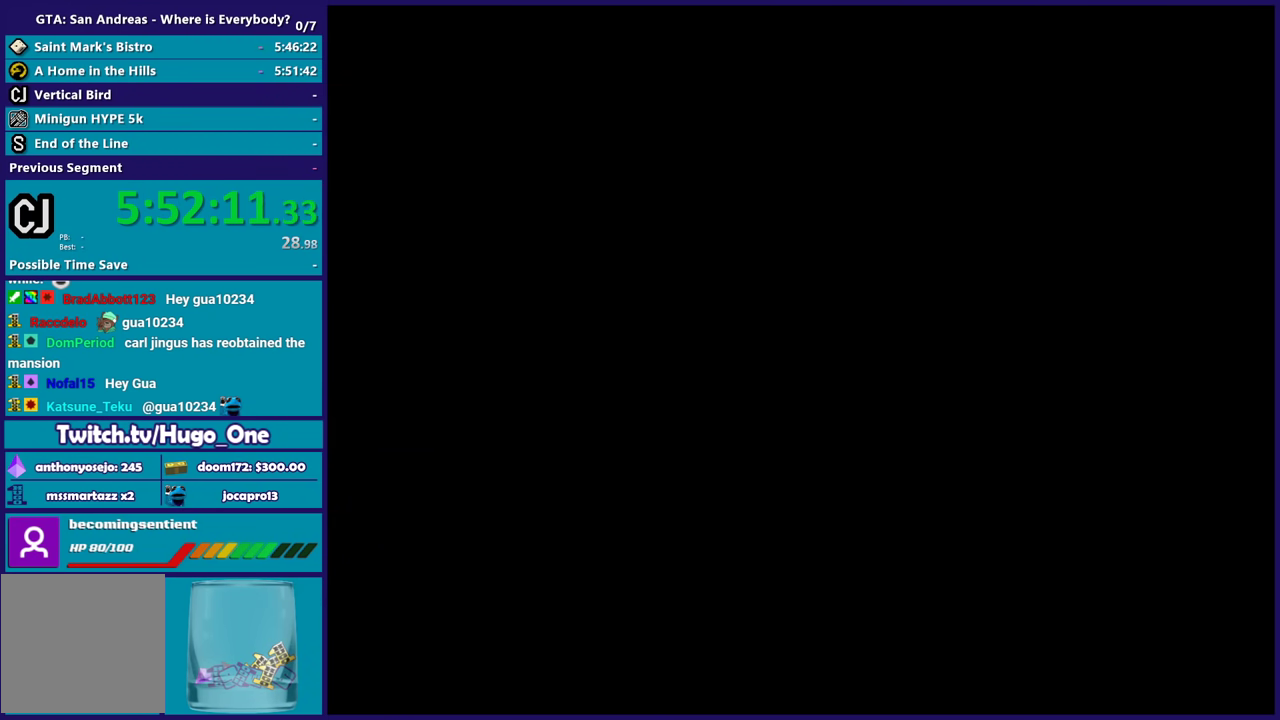
{"buttons": [], "left_stick": "center", "right_stick": "center", "events": [[33, "A", "up"], [167, "A", "down"], [267, "A", "up"], [334, "A", "down"], [434, "A", "up"]]}
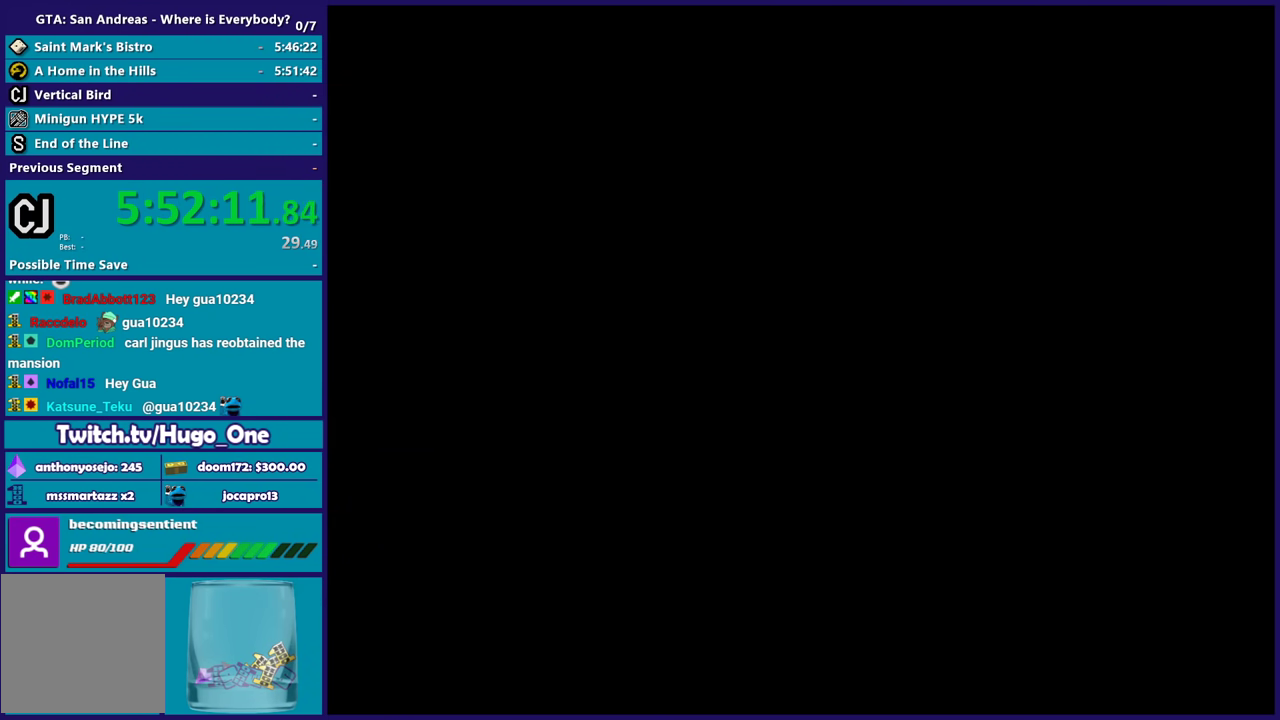
{"buttons": ["A"], "left_stick": "center", "right_stick": "center", "events": [[34, "A", "down"], [134, "A", "up"], [267, "A", "down"], [367, "A", "up"], [468, "A", "down"]]}
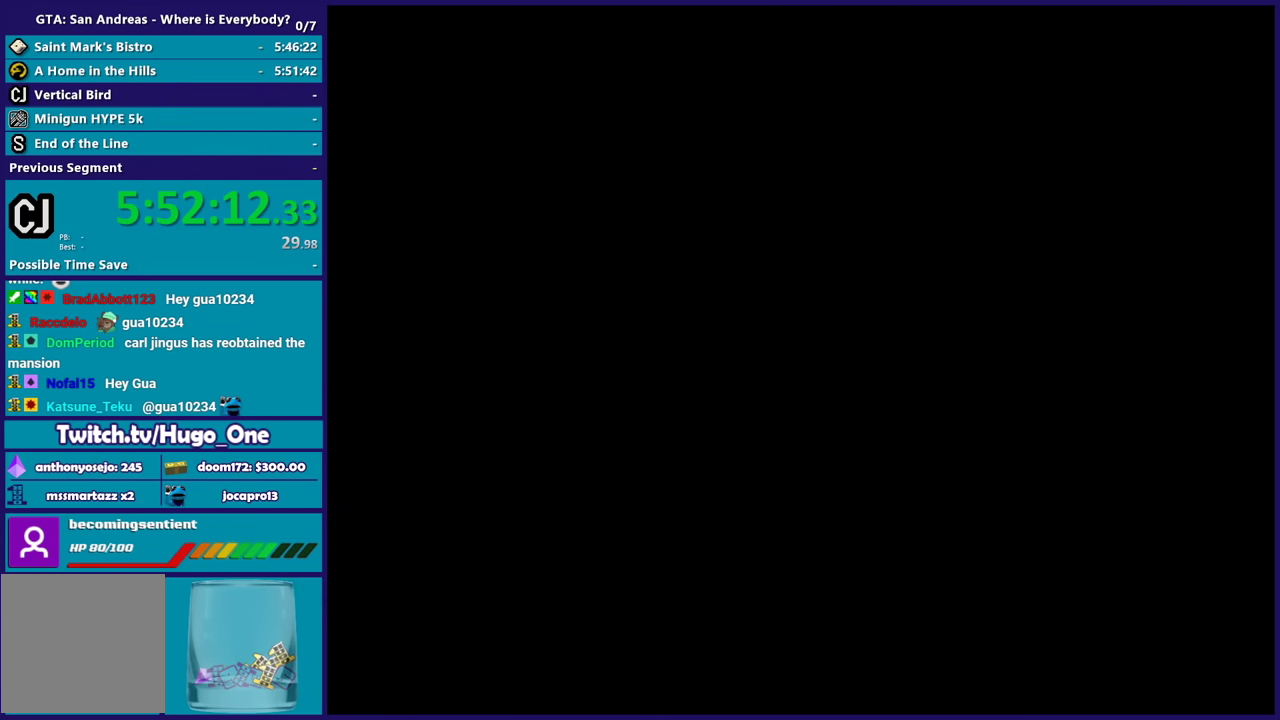
{"buttons": [], "left_stick": "center", "right_stick": "center", "events": [[67, "A", "up"], [167, "A", "down"], [267, "A", "up"], [400, "A", "down"], [500, "A", "up"]]}
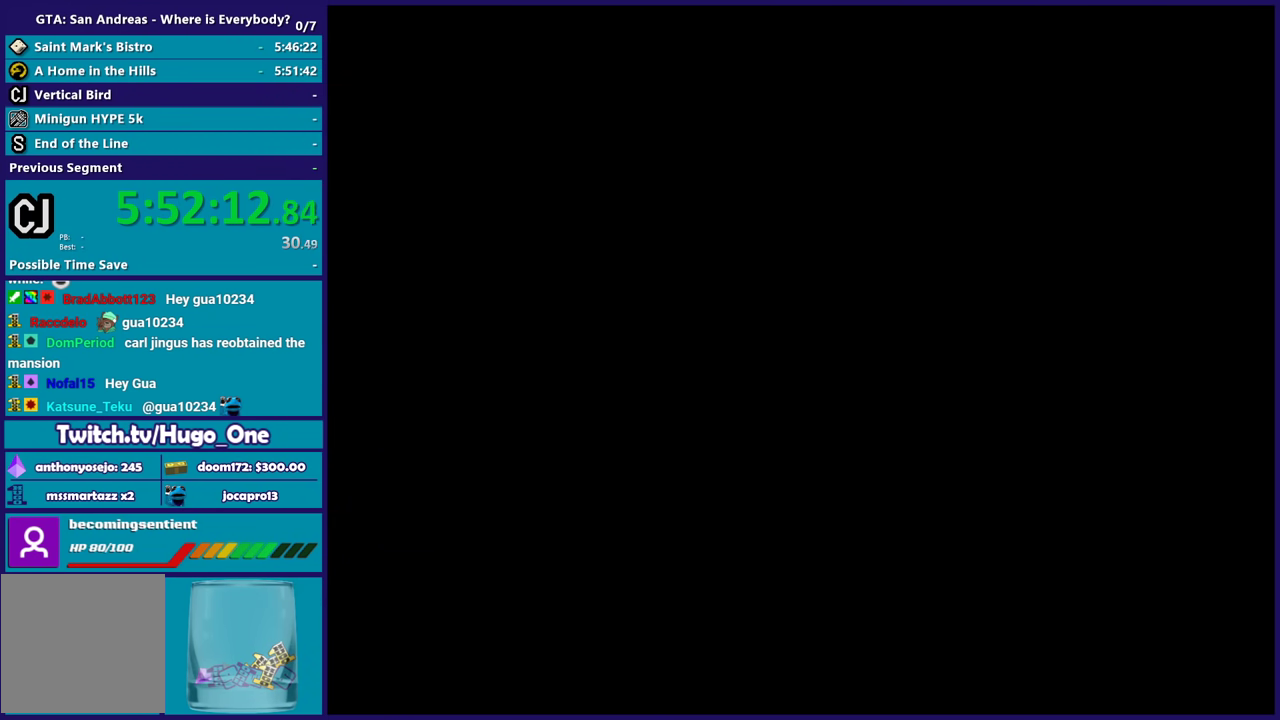
{"buttons": ["A"], "left_stick": "center", "right_stick": "center", "events": [[101, "A", "down"], [201, "A", "up"], [301, "A", "down"], [434, "A", "up"], [501, "A", "down"]]}
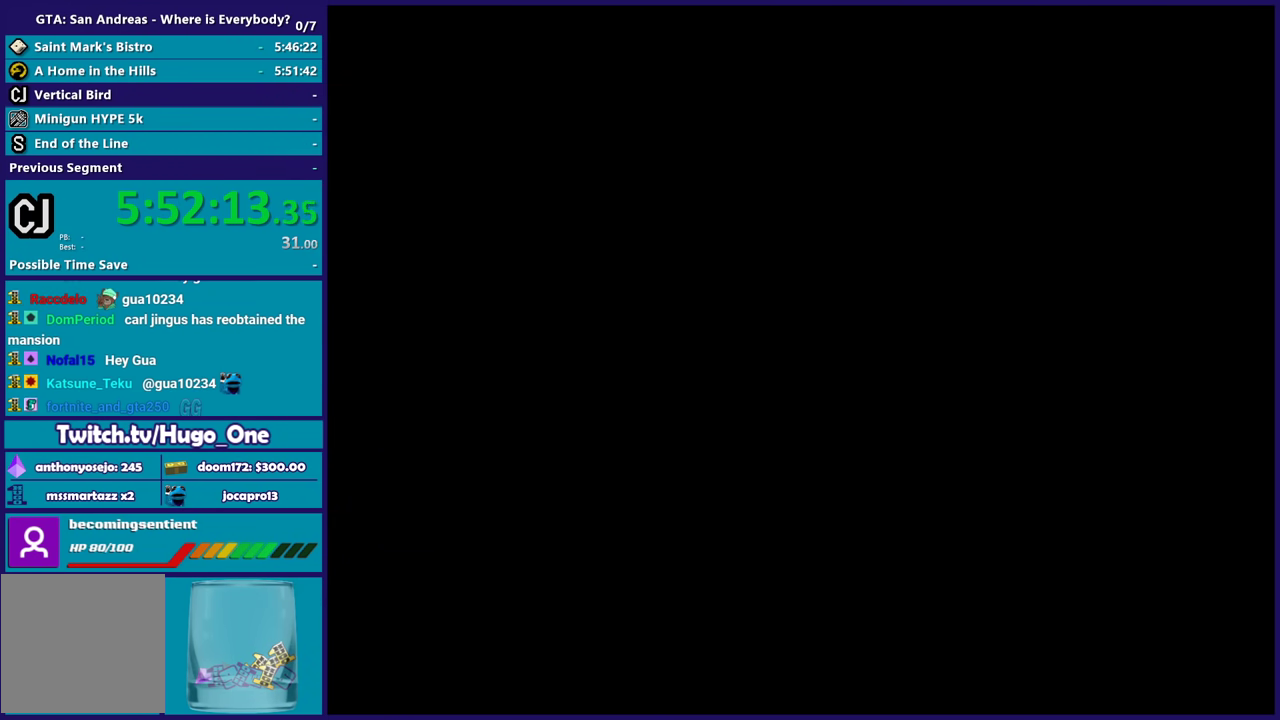
{"buttons": ["A"], "left_stick": "center", "right_stick": "center", "events": [[133, "A", "up"], [233, "A", "down"], [367, "A", "up"], [467, "A", "down"]]}
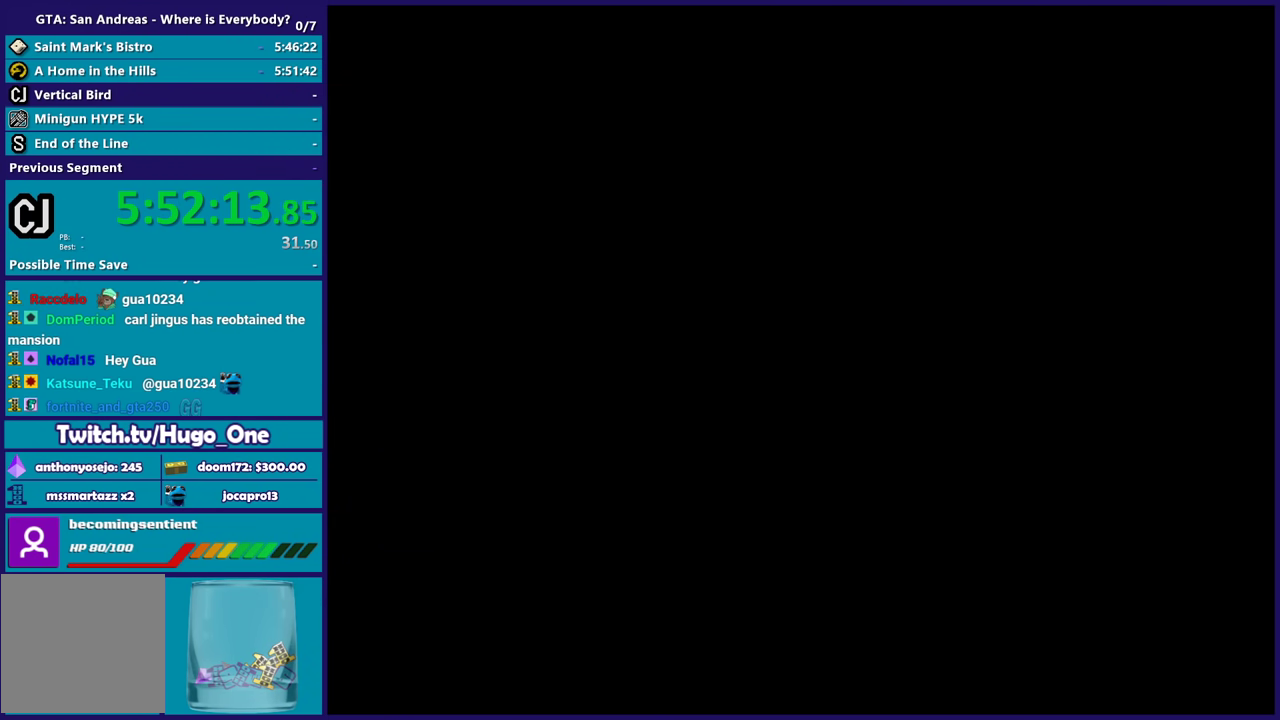
{"buttons": ["A"], "left_stick": "center", "right_stick": "center", "events": [[101, "A", "up"], [434, "A", "down"]]}
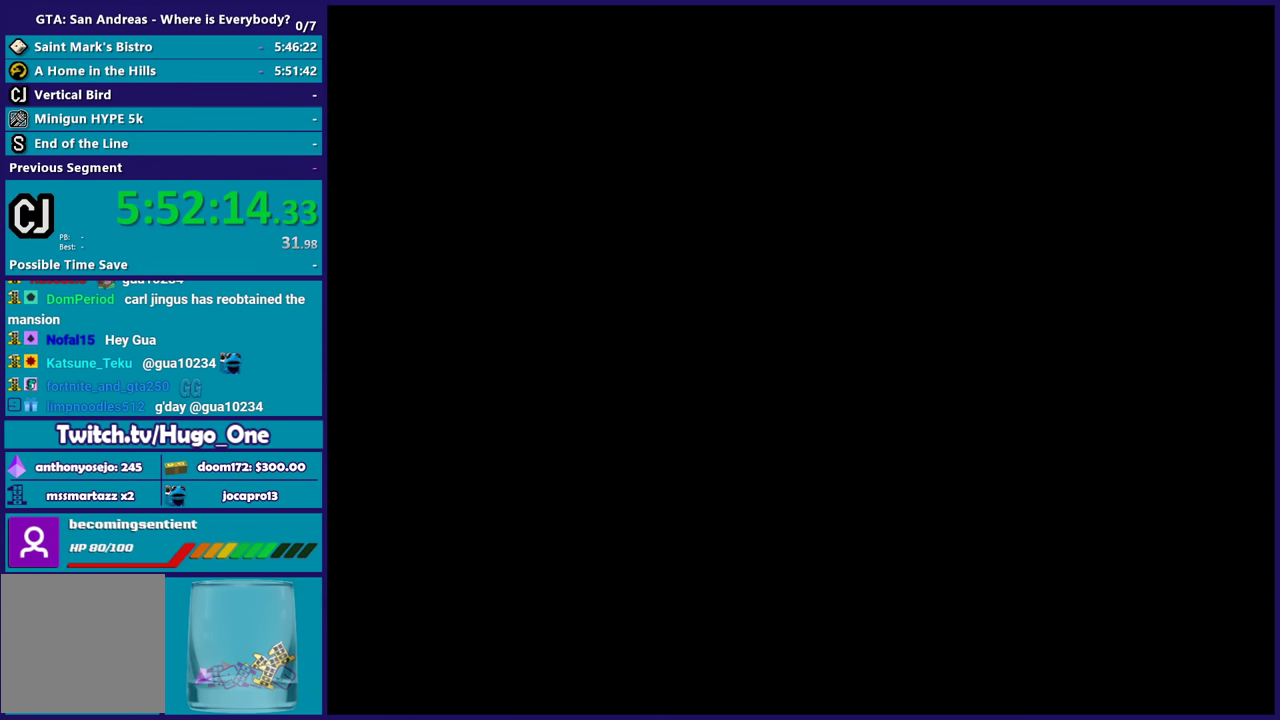
{"buttons": [], "left_stick": "center", "right_stick": "center", "events": [[33, "A", "up"], [133, "A", "down"], [233, "A", "up"], [334, "A", "down"], [434, "A", "up"]]}
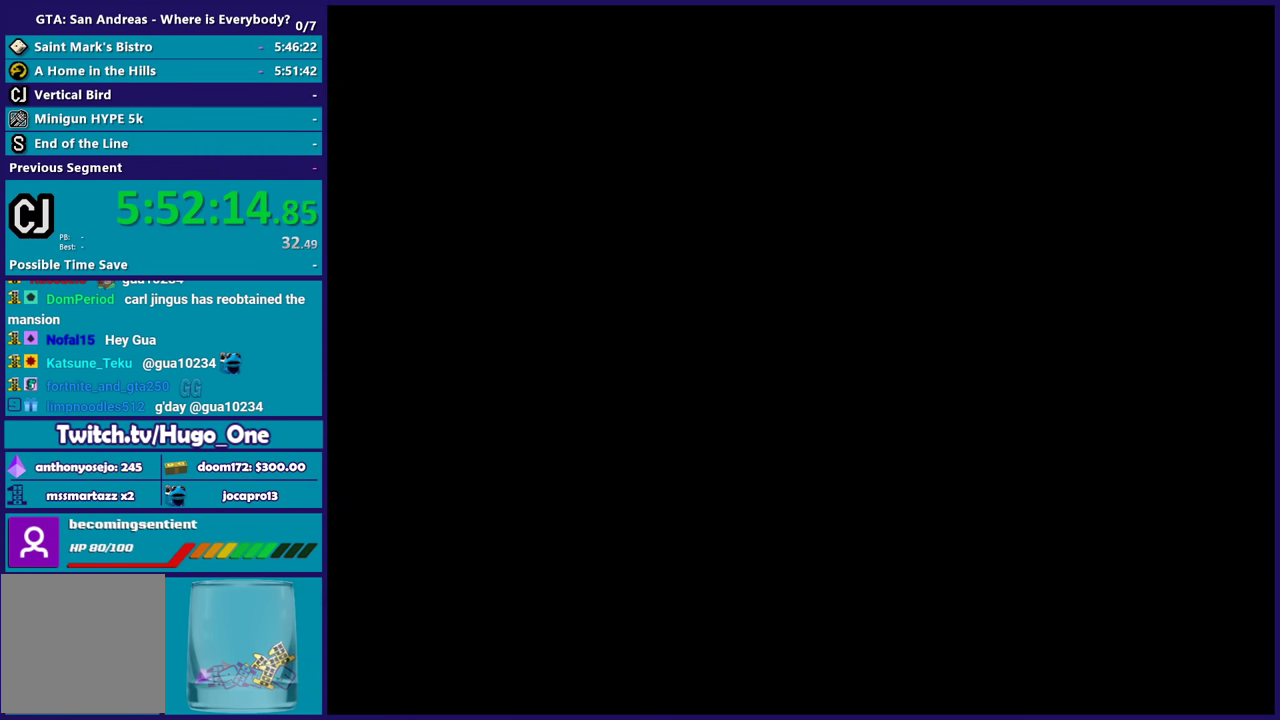
{"buttons": ["A"], "left_stick": "center", "right_stick": "center", "events": [[34, "A", "down"], [134, "A", "up"], [267, "A", "down"], [367, "A", "up"], [434, "A", "down"]]}
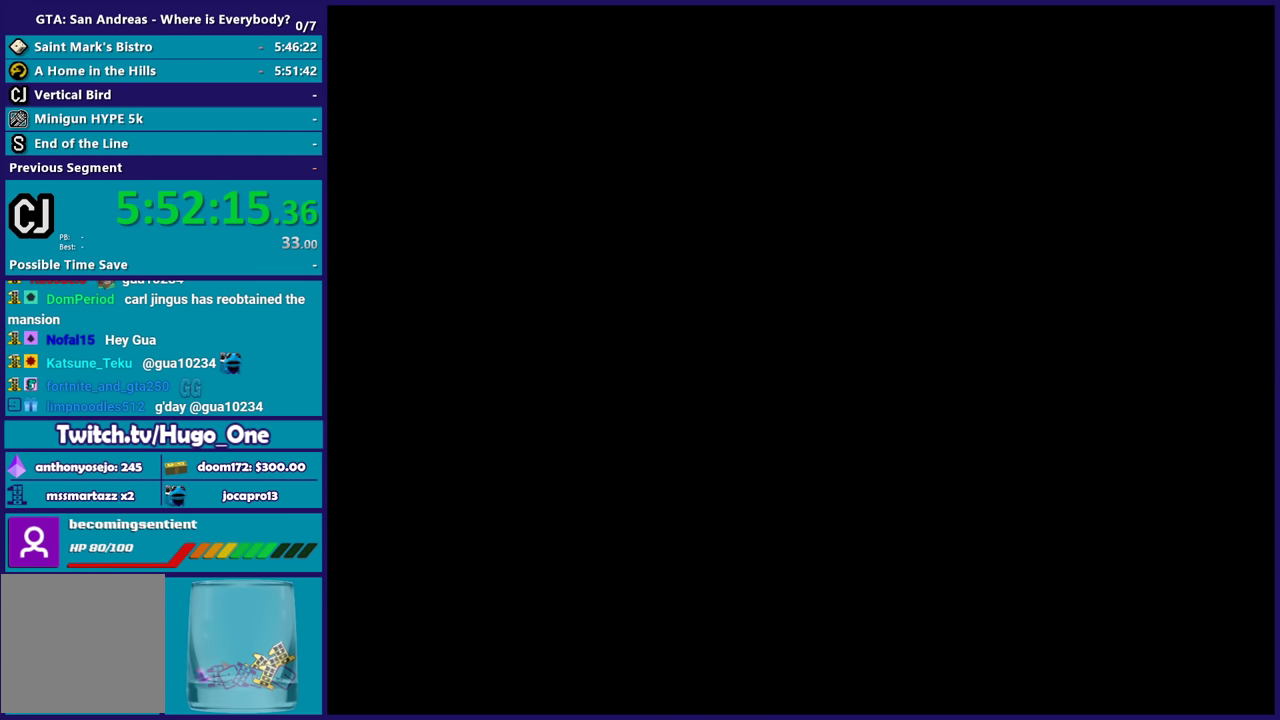
{"buttons": [], "left_stick": "center", "right_stick": "center", "events": [[67, "A", "up"], [167, "A", "down"], [233, "A", "up"], [367, "A", "down"], [434, "A", "up"]]}
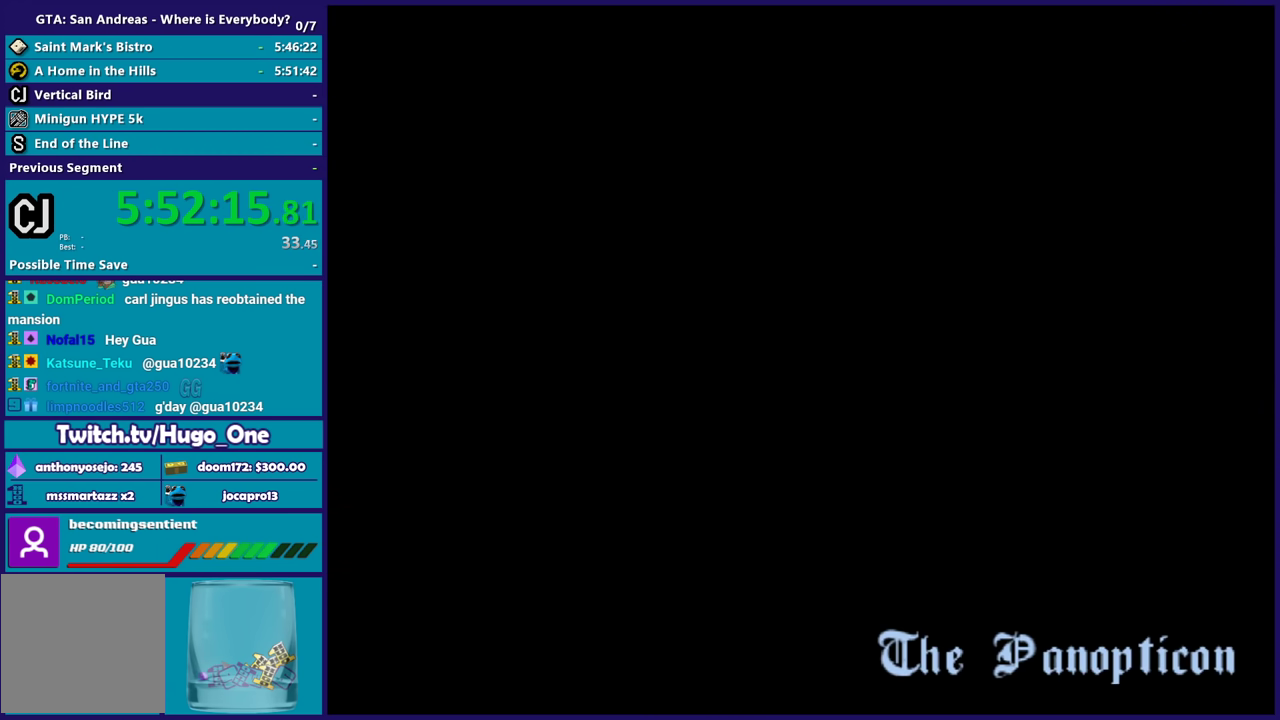
{"buttons": ["A"], "left_stick": "center", "right_stick": "center", "events": [[34, "A", "down"], [134, "A", "up"], [234, "A", "down"], [334, "A", "up"], [434, "A", "down"]]}
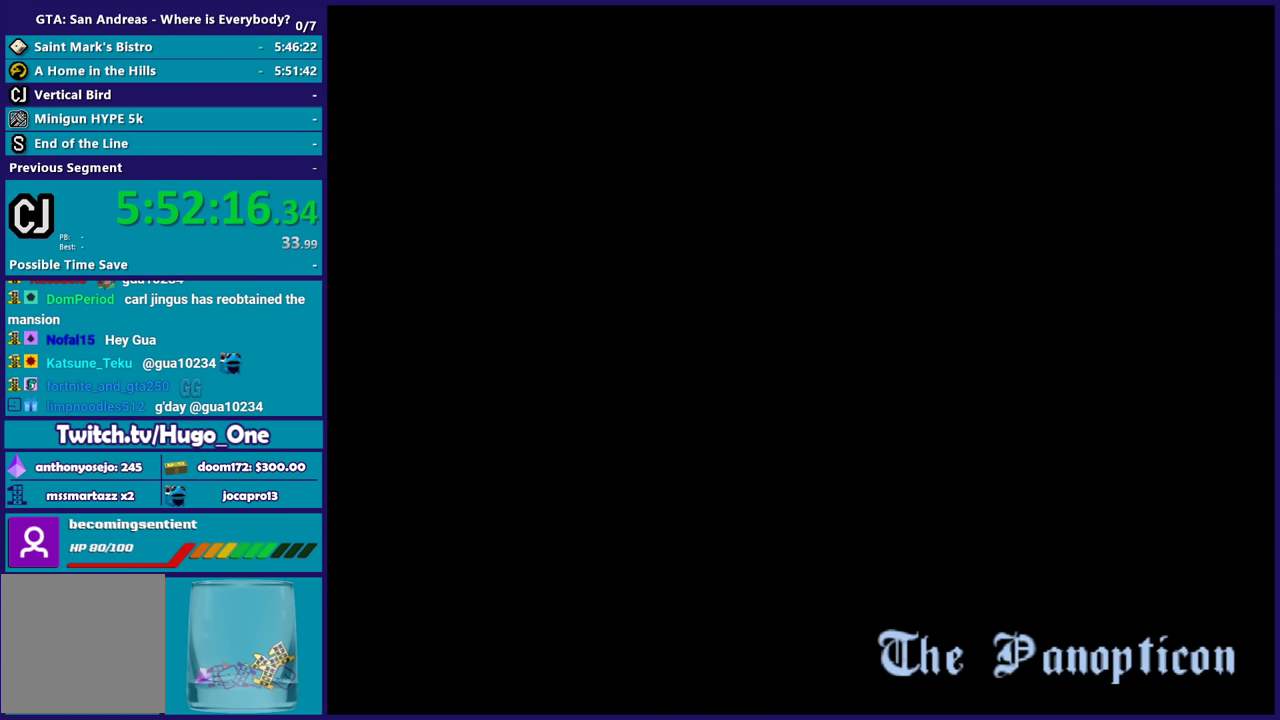
{"buttons": [], "left_stick": "center", "right_stick": "center", "events": [[67, "A", "up"], [167, "A", "down"], [300, "A", "up"], [400, "A", "down"], [500, "A", "up"]]}
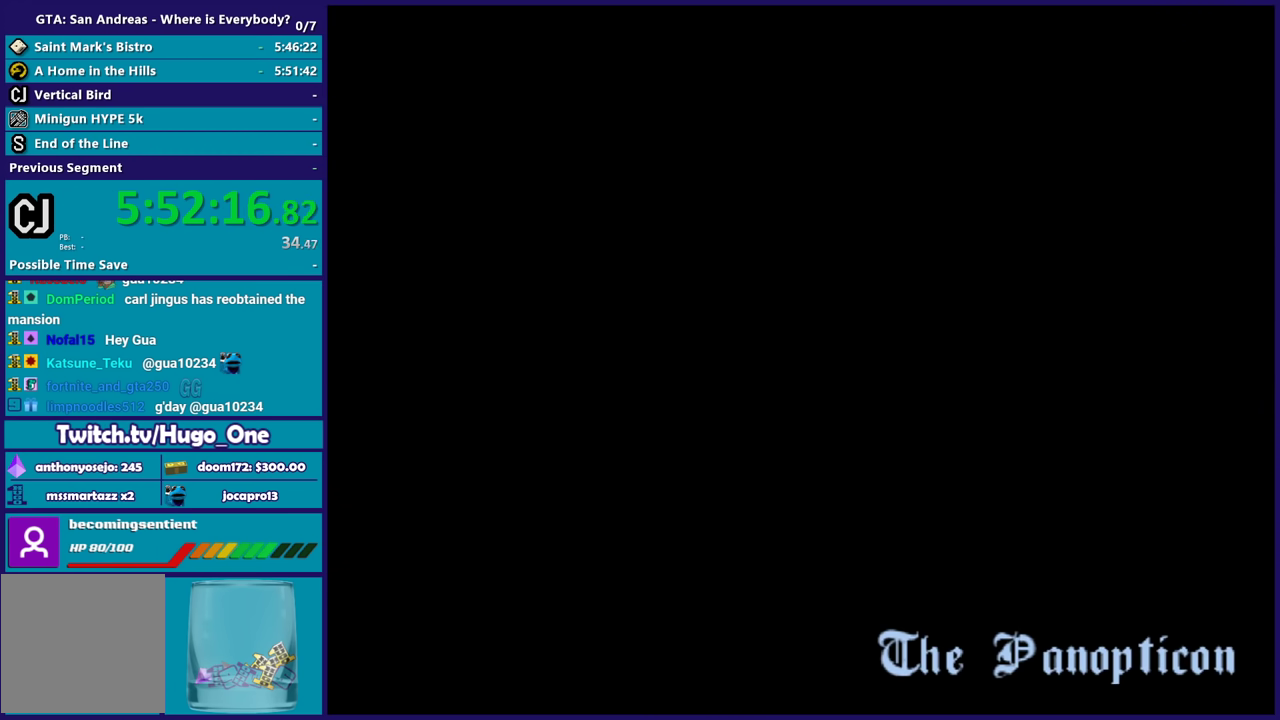
{"buttons": [], "left_stick": "center", "right_stick": "center", "events": [[100, "A", "down"], [201, "A", "up"], [301, "A", "down"], [434, "A", "up"]]}
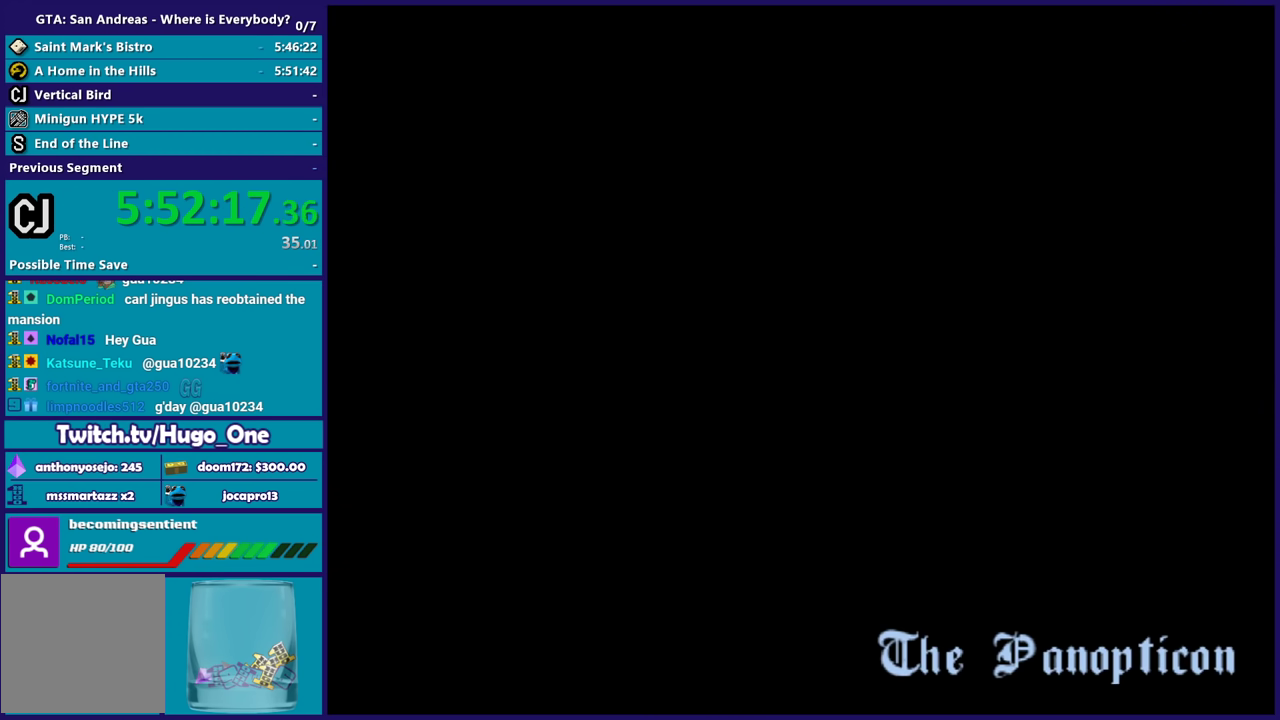
{"buttons": ["A"], "left_stick": "center", "right_stick": "center", "events": [[33, "A", "down"], [133, "A", "up"], [233, "A", "down"], [334, "A", "up"], [434, "A", "down"]]}
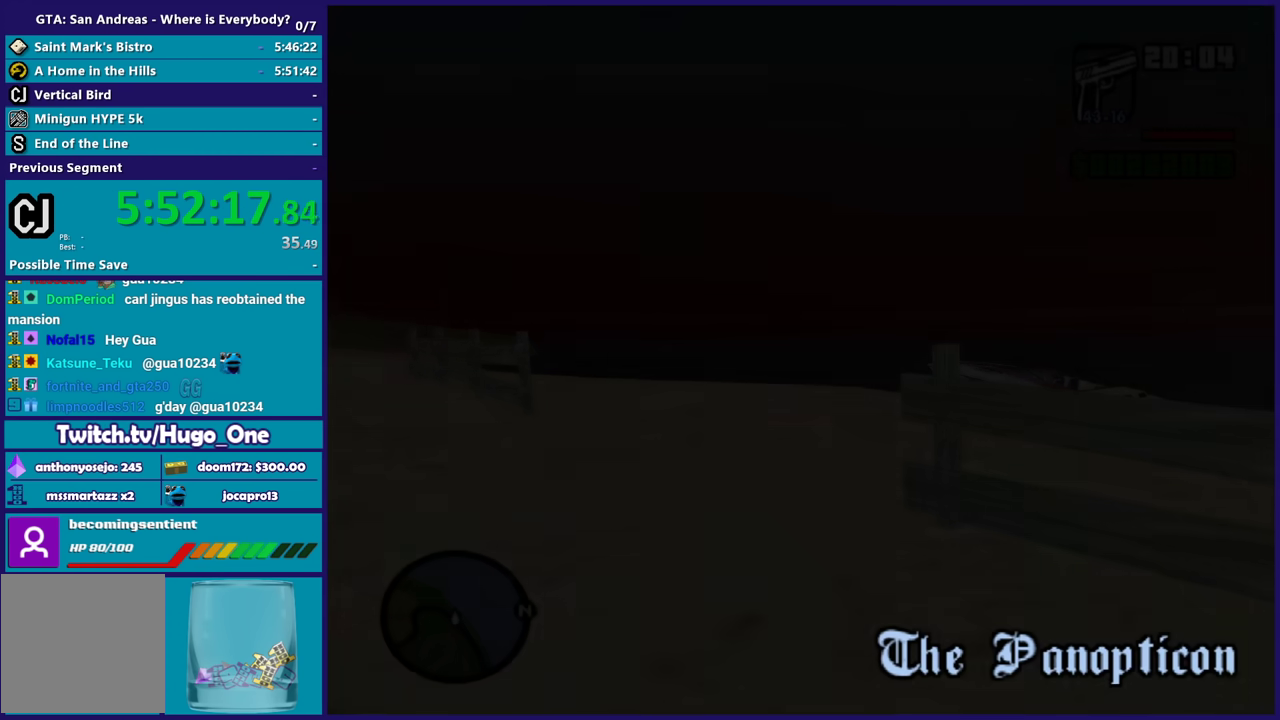
{"buttons": [], "left_stick": "up", "right_stick": "center", "events": [[67, "A", "up"], [167, "A", "down"], [267, "A", "up"], [367, "A", "down"], [434, "left_stick", "up"], [501, "A", "up"]]}
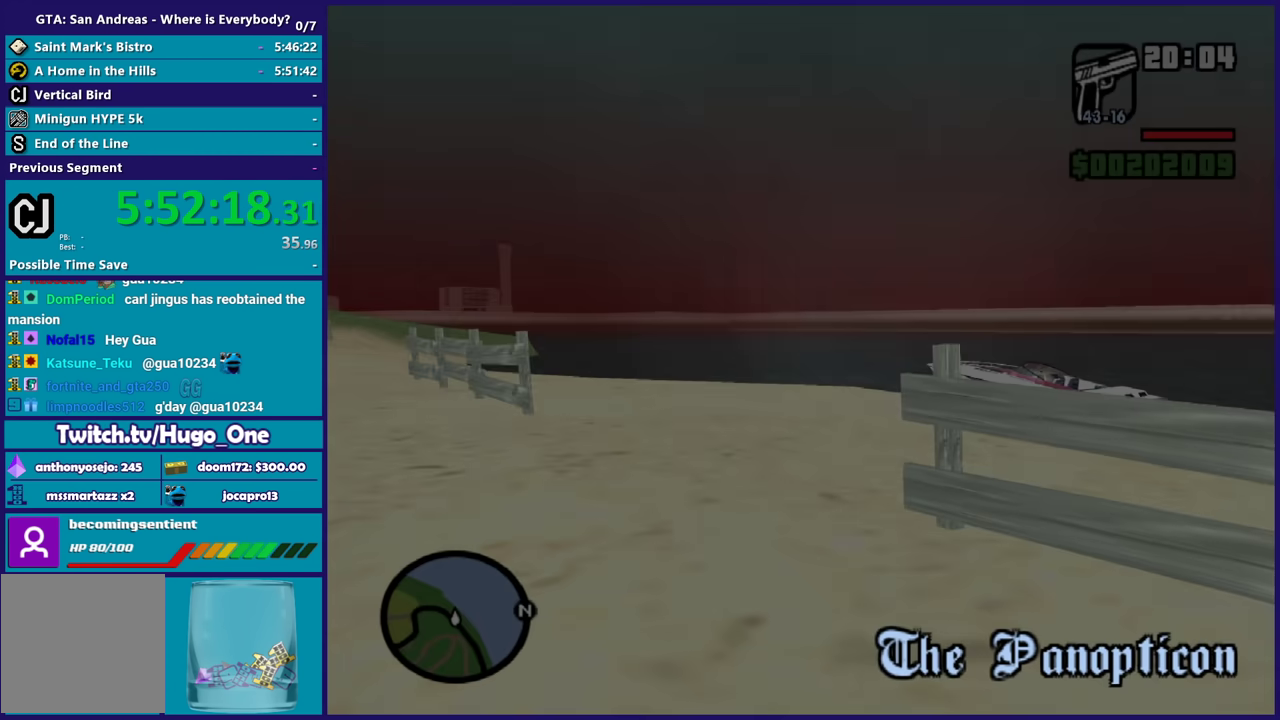
{"buttons": [], "left_stick": "up", "right_stick": "center", "events": [[67, "A", "down"], [200, "A", "up"], [367, "right_stick", "right"], [500, "right_stick", "center"]]}
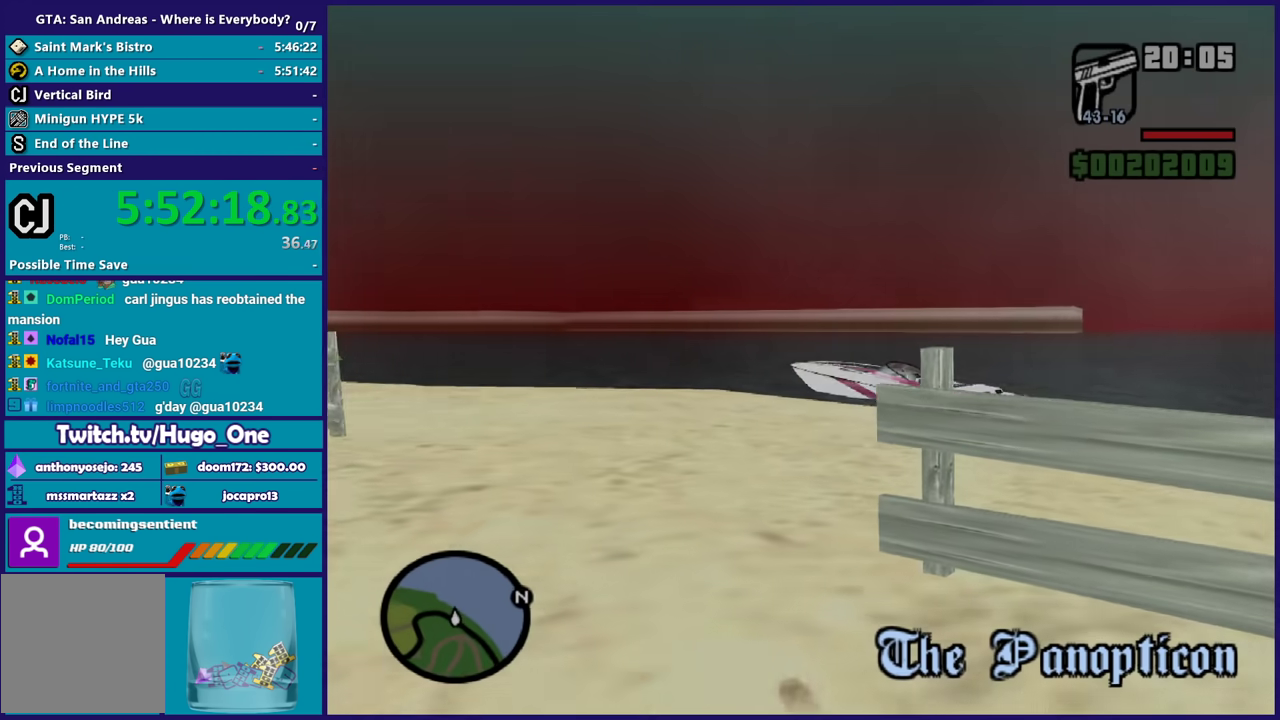
{"buttons": [], "left_stick": "up", "right_stick": "down", "events": [[100, "A", "down"], [201, "A", "up"], [401, "right_stick", "down"]]}
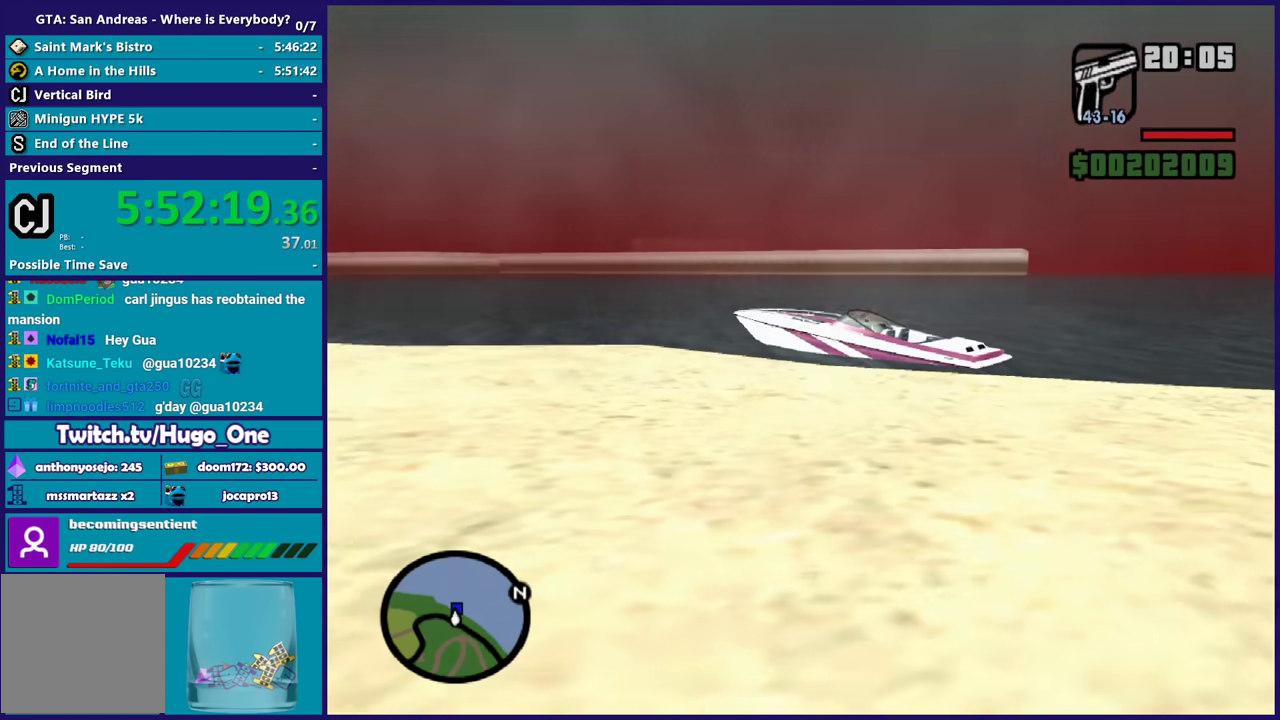
{"buttons": ["A"], "left_stick": "up", "right_stick": "center", "events": [[33, "right_stick", "center"], [133, "A", "down"], [133, "left_stick", "up-right"], [200, "A", "up"], [200, "left_stick", "up"], [300, "A", "down"], [400, "A", "up"], [500, "A", "down"]]}
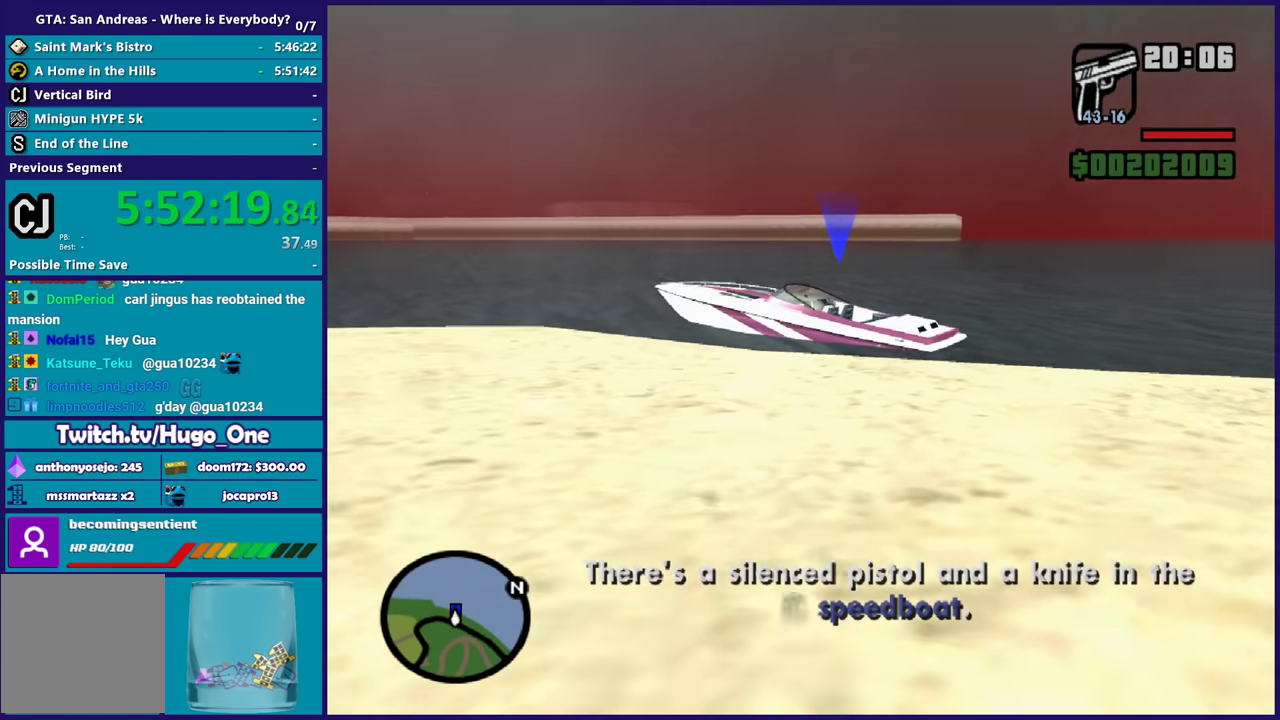
{"buttons": [], "left_stick": "up", "right_stick": "center", "events": [[101, "A", "up"], [201, "A", "down"], [301, "A", "up"], [367, "A", "down"], [501, "A", "up"]]}
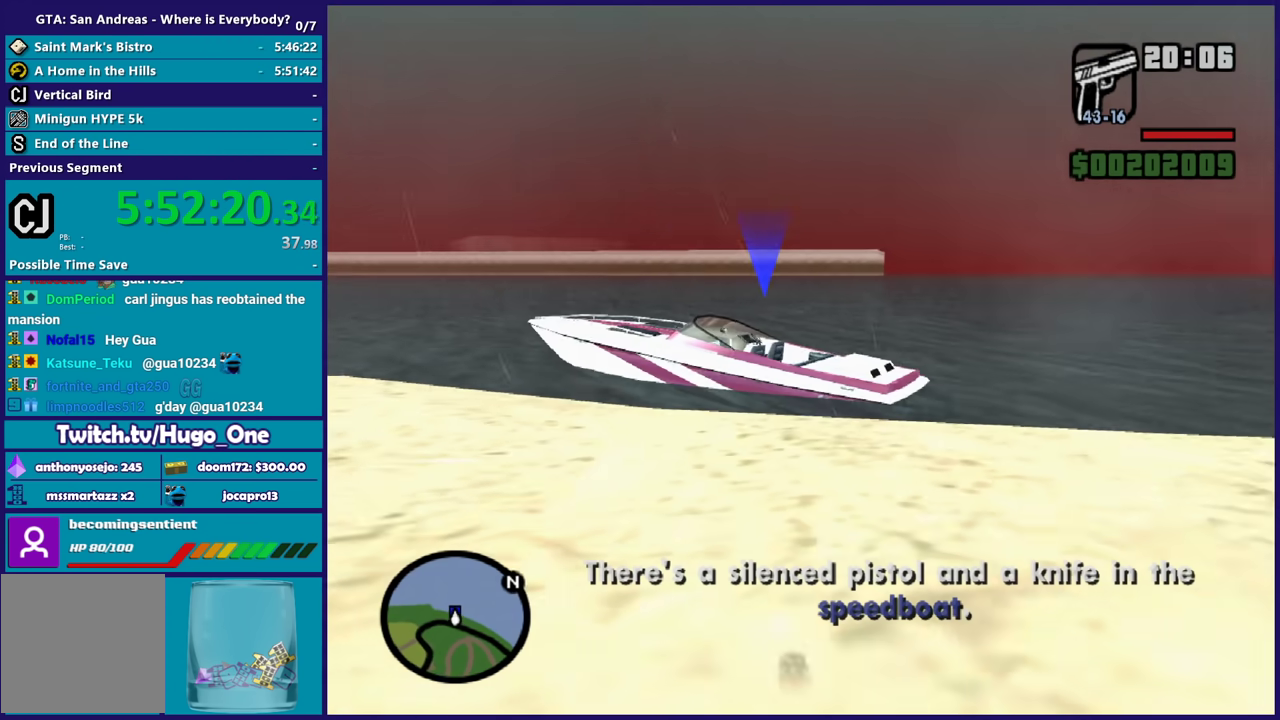
{"buttons": ["A"], "left_stick": "up-right", "right_stick": "center", "events": [[67, "A", "down"], [200, "A", "up"], [267, "A", "down"], [367, "A", "up"], [434, "A", "down"], [500, "left_stick", "up-right"]]}
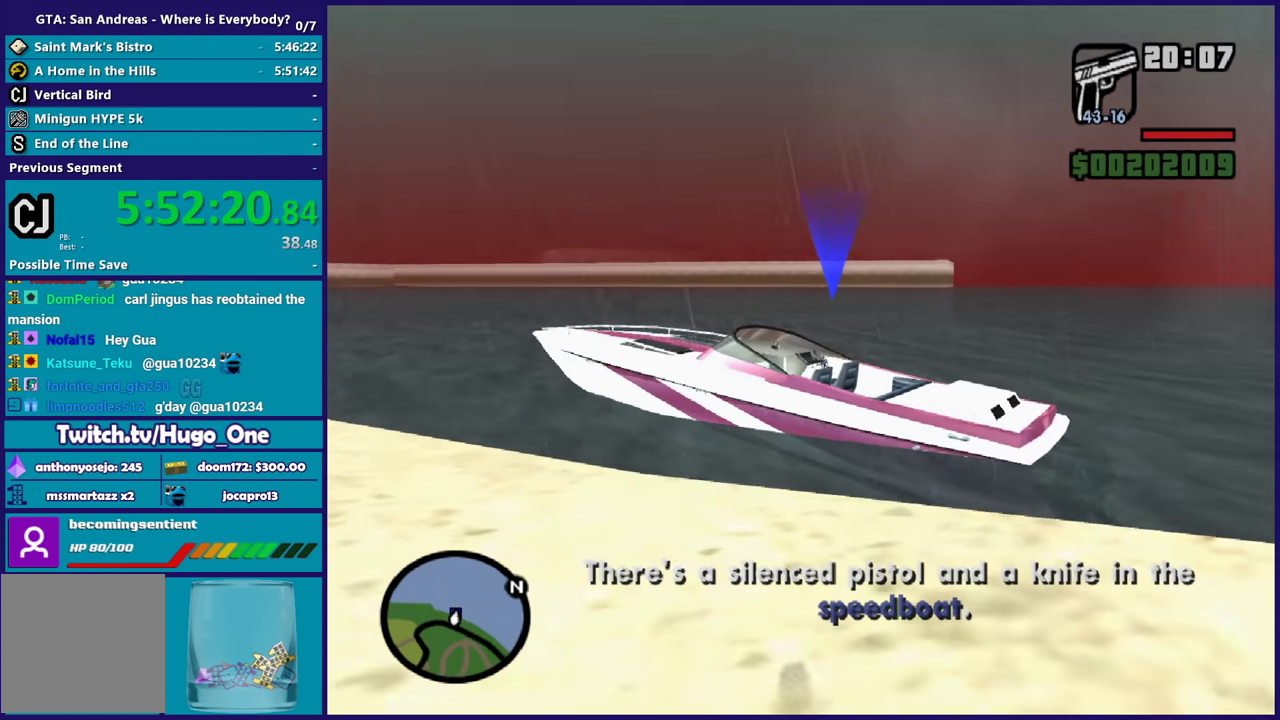
{"buttons": [], "left_stick": "up", "right_stick": "down-left", "events": [[67, "X", "down"], [67, "left_stick", "up"], [100, "A", "up"], [367, "X", "up"], [501, "right_stick", "down-left"]]}
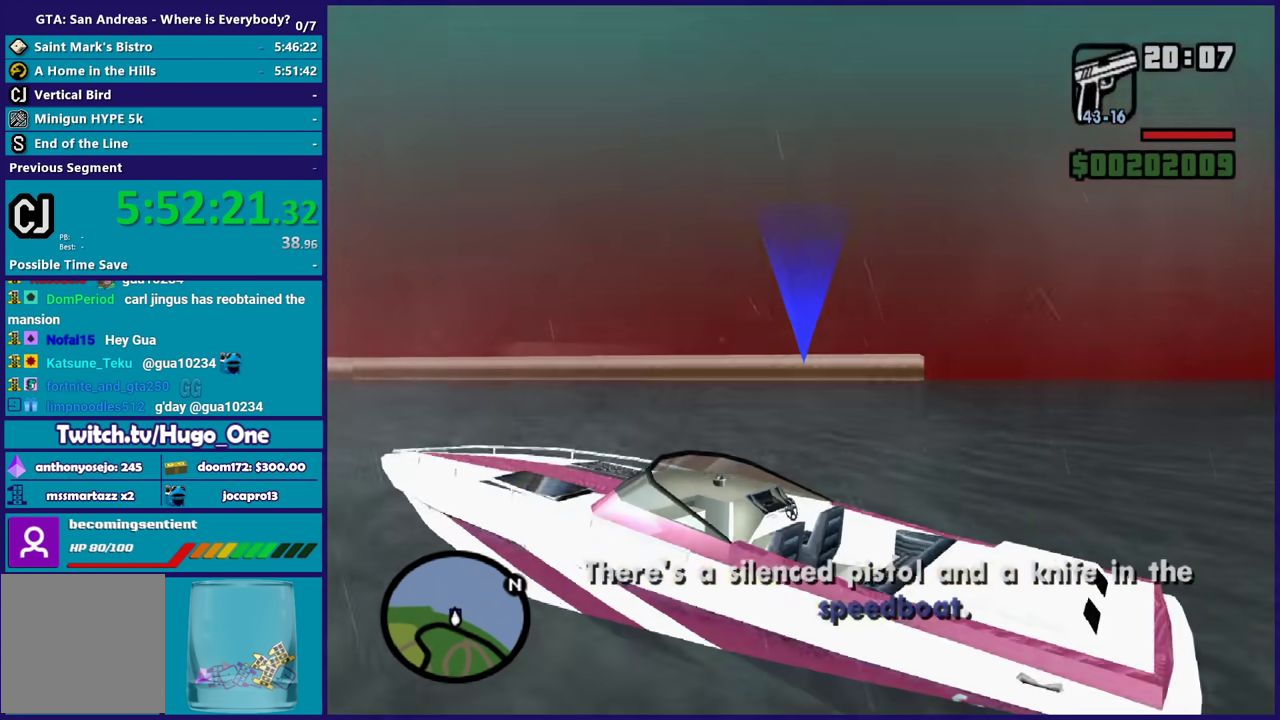
{"buttons": ["Y"], "left_stick": "center", "right_stick": "center", "events": [[133, "right_stick", "center"], [200, "left_stick", "center"], [400, "Y", "down"]]}
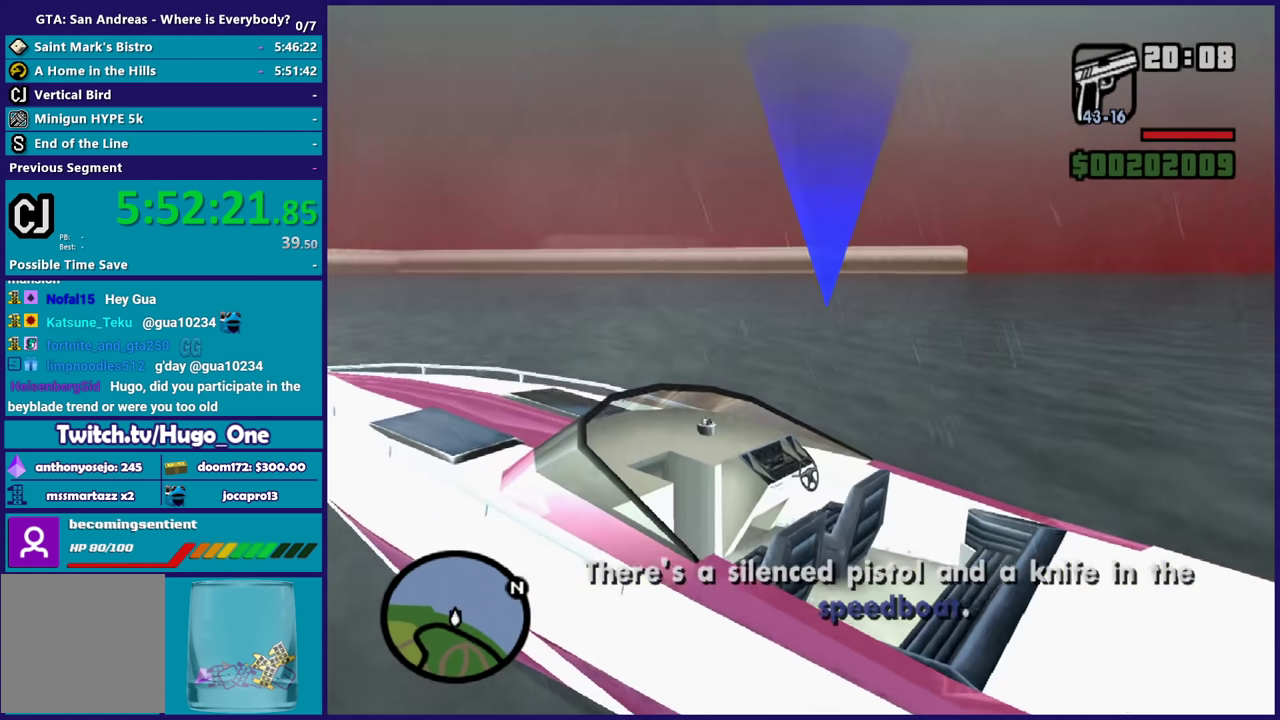
{"buttons": [], "left_stick": "center", "right_stick": "center", "events": [[34, "Y", "up"], [134, "Y", "down"], [267, "Y", "up"]]}
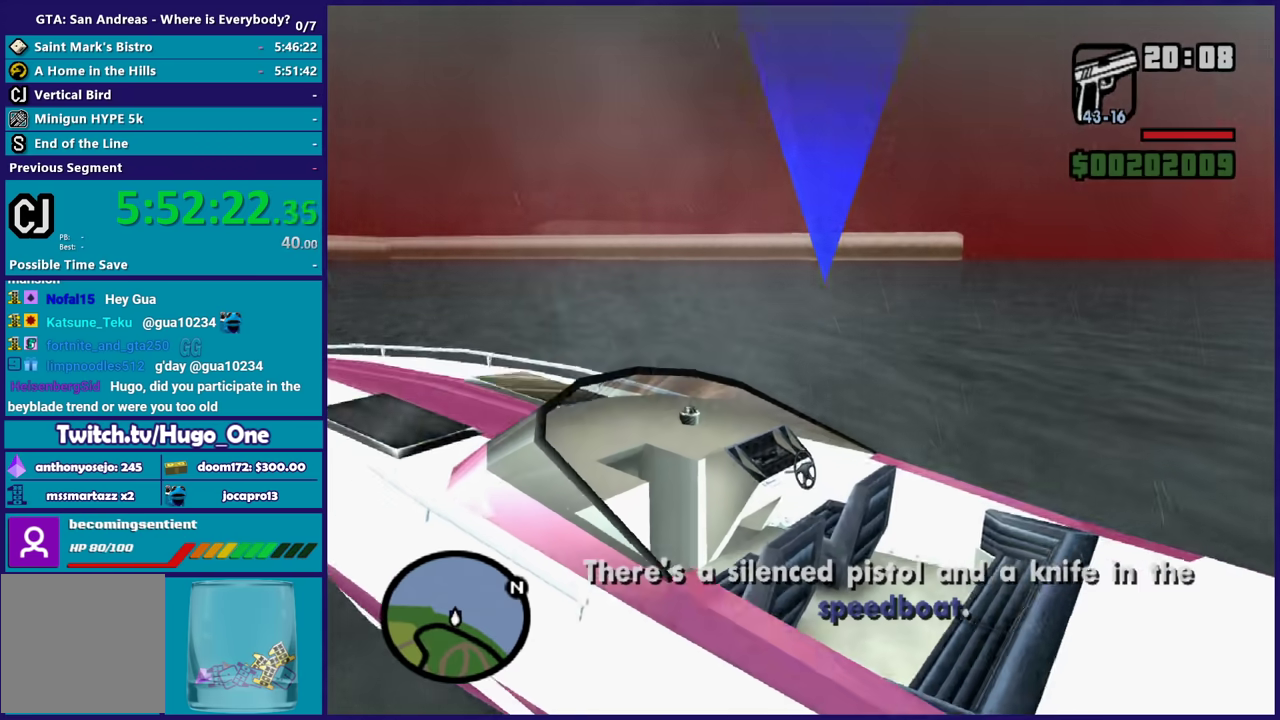
{"buttons": [], "left_stick": "center", "right_stick": "center", "events": []}